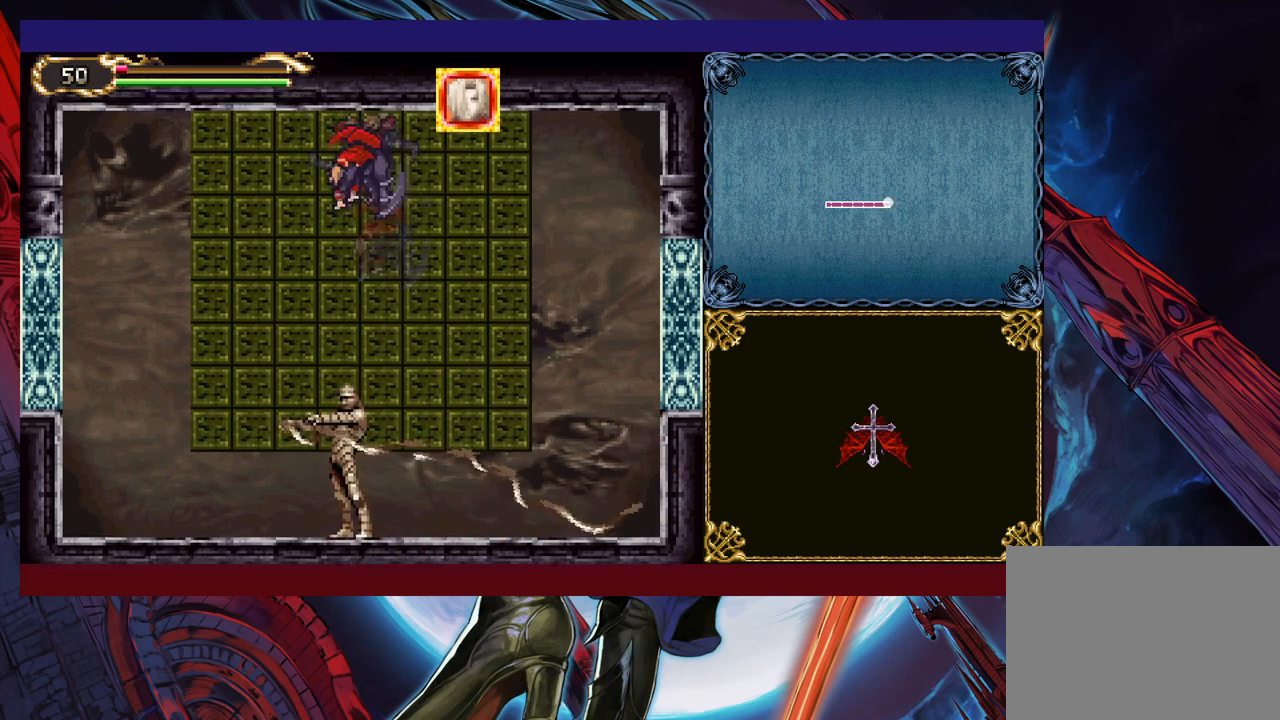
Gameplay with a controller (Xbox layout); each line is a JSON object with the inputs held at the frame after it. "events" lists button and stick changes between this image and that frame as [ms after this image, input, new state], when the widget could be followed in between. Not read: L2 R2 right_stick.
{"buttons": [], "left_stick": "left", "events": [[117, "Y", "down"], [217, "Y", "up"], [400, "left_stick", "left"]]}
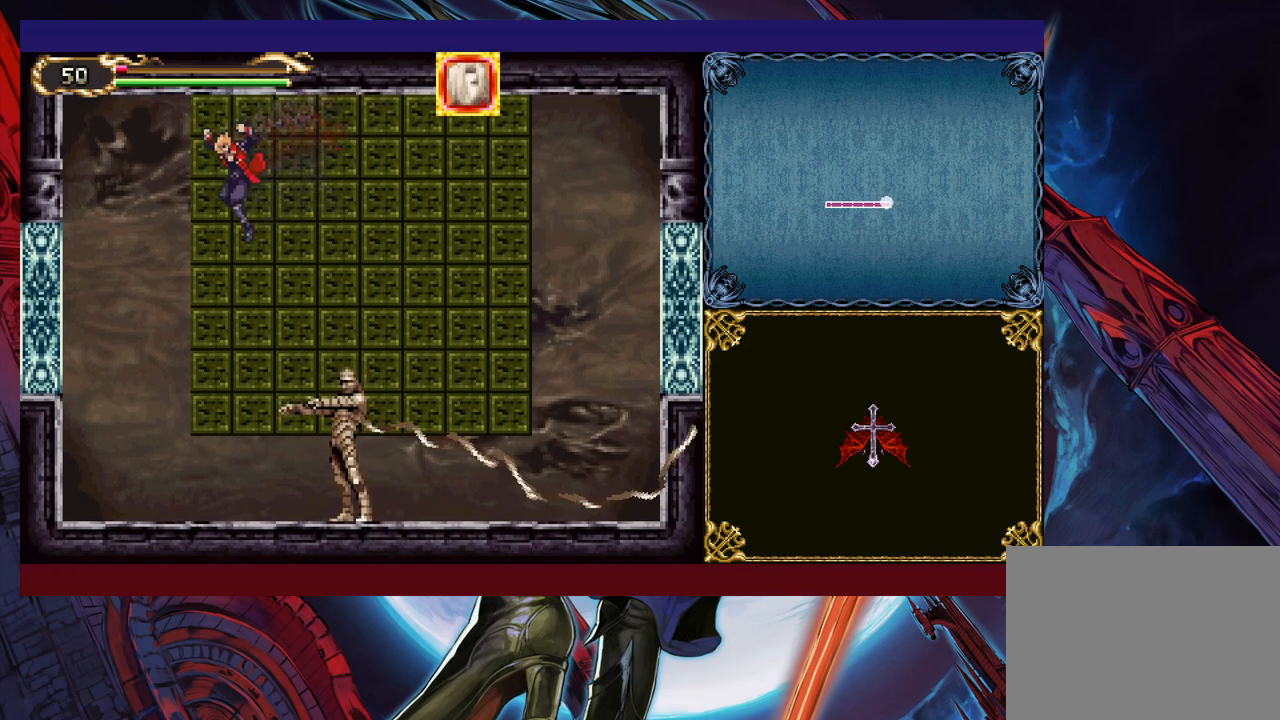
{"buttons": ["X"], "left_stick": "up", "events": [[300, "left_stick", "right"], [450, "left_stick", "up"], [467, "X", "down"]]}
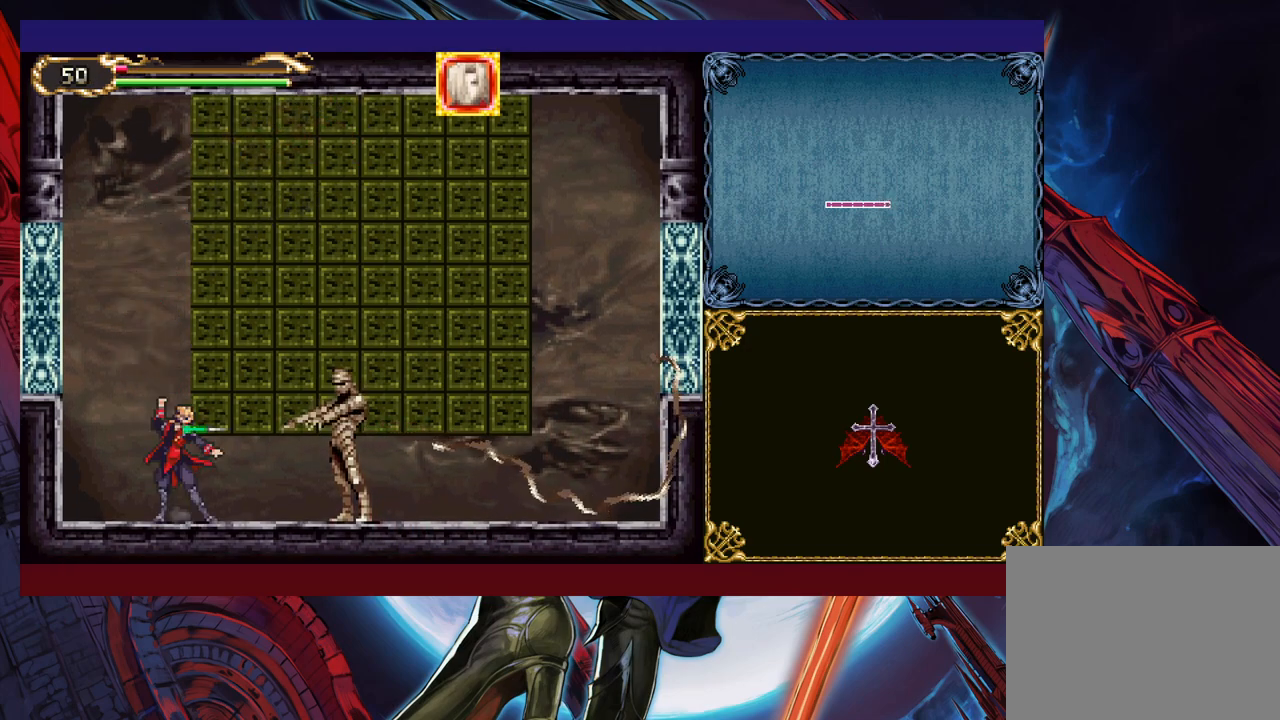
{"buttons": ["X"], "left_stick": "up", "events": [[17, "X", "up"], [17, "Y", "down"], [117, "X", "down"], [117, "Y", "up"], [217, "X", "up"], [217, "Y", "down"], [300, "X", "down"], [317, "Y", "up"], [367, "X", "up"], [400, "Y", "down"], [467, "X", "down"], [500, "Y", "up"]]}
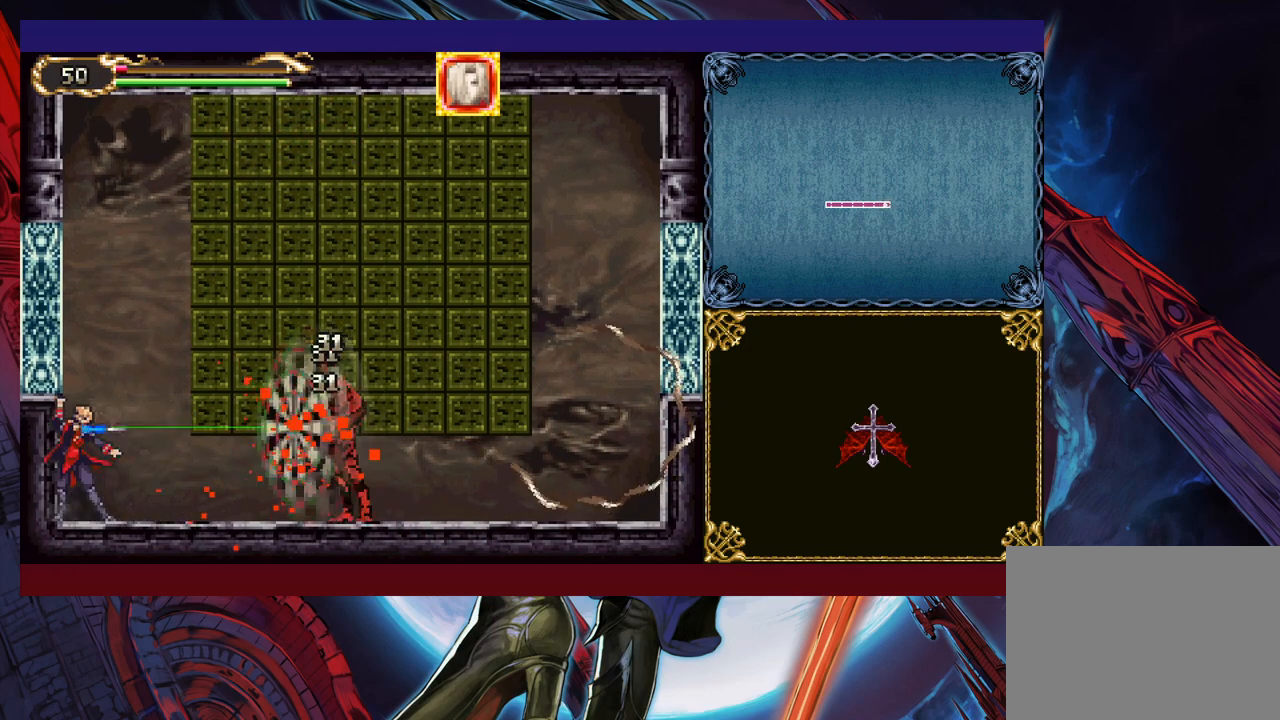
{"buttons": ["X", "Y"], "left_stick": "up", "events": [[67, "X", "up"], [67, "Y", "down"], [167, "X", "down"], [200, "Y", "up"], [250, "X", "up"], [267, "Y", "down"], [317, "X", "down"], [367, "Y", "up"], [417, "X", "up"], [417, "Y", "down"], [500, "X", "down"]]}
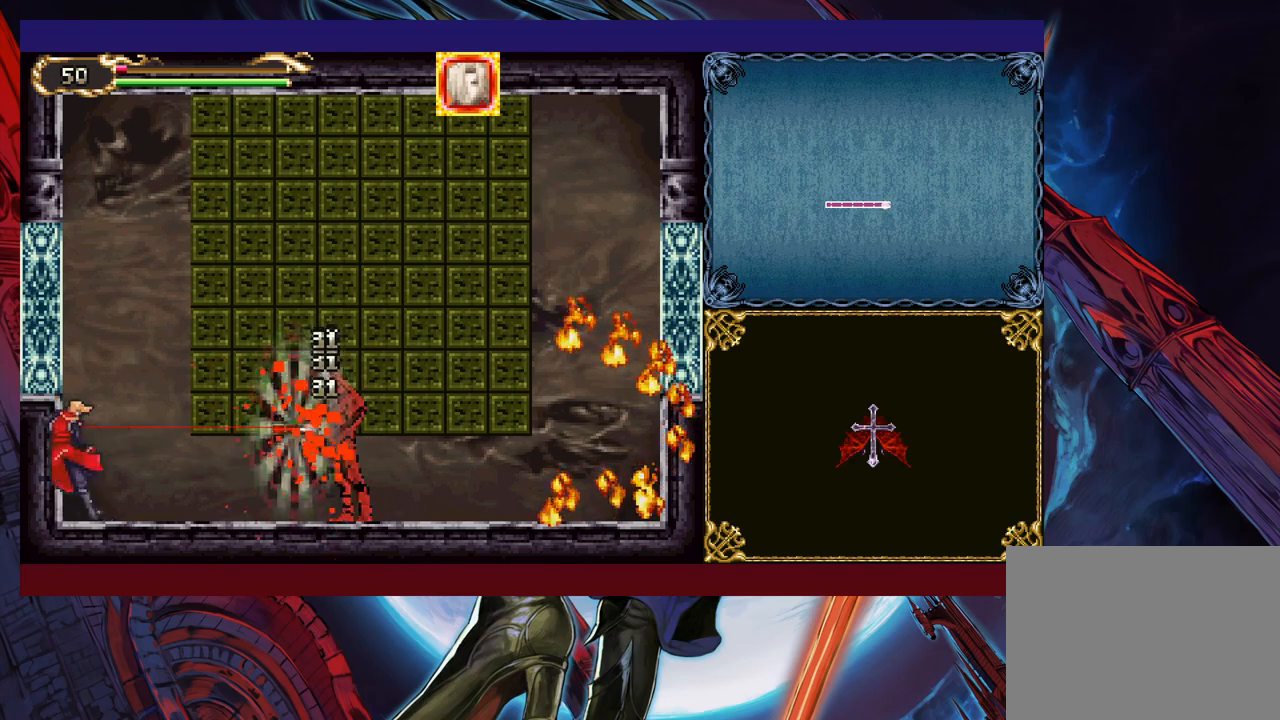
{"buttons": ["Y"], "left_stick": "up", "events": [[50, "Y", "up"], [117, "X", "up"], [117, "Y", "down"], [167, "X", "down"], [217, "Y", "up"], [267, "X", "up"], [317, "Y", "down"], [350, "X", "down"], [400, "Y", "up"], [467, "X", "up"], [467, "Y", "down"]]}
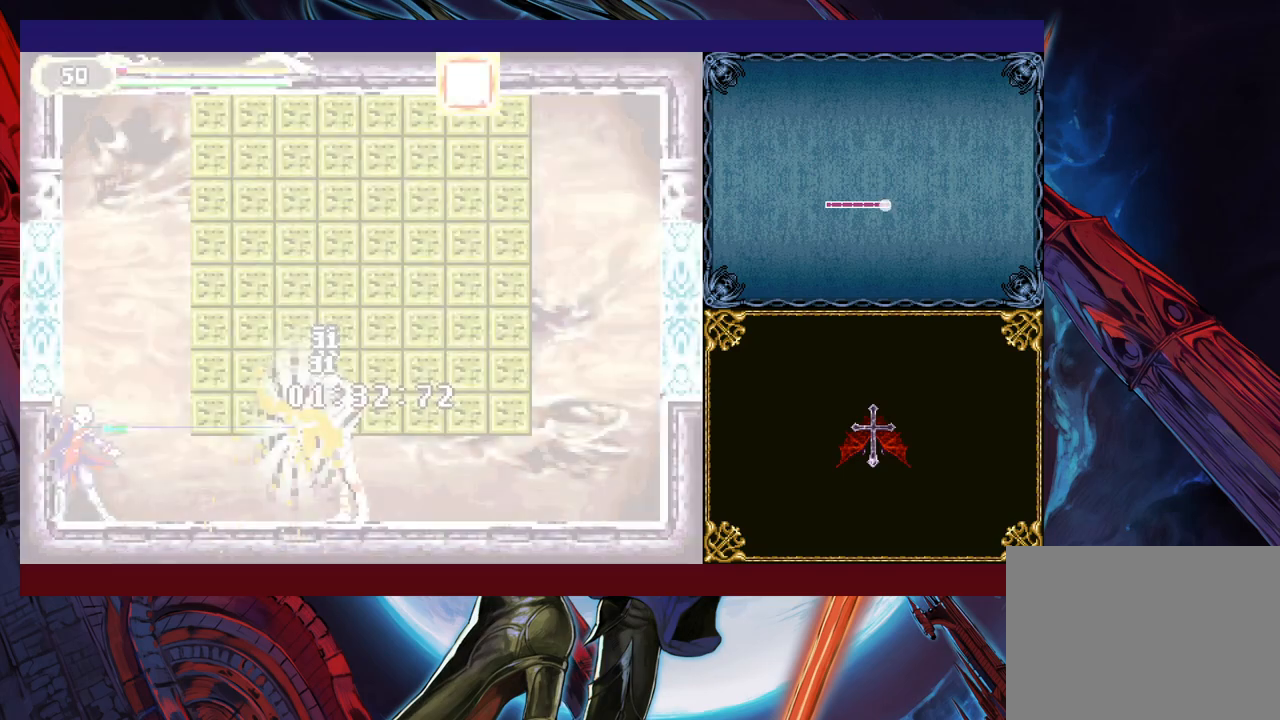
{"buttons": [], "left_stick": "down", "events": [[50, "X", "down"], [67, "Y", "up"], [167, "X", "up"], [167, "Y", "down"], [267, "Y", "up"], [317, "left_stick", "center"], [400, "Y", "down"], [467, "Y", "up"], [467, "left_stick", "down"]]}
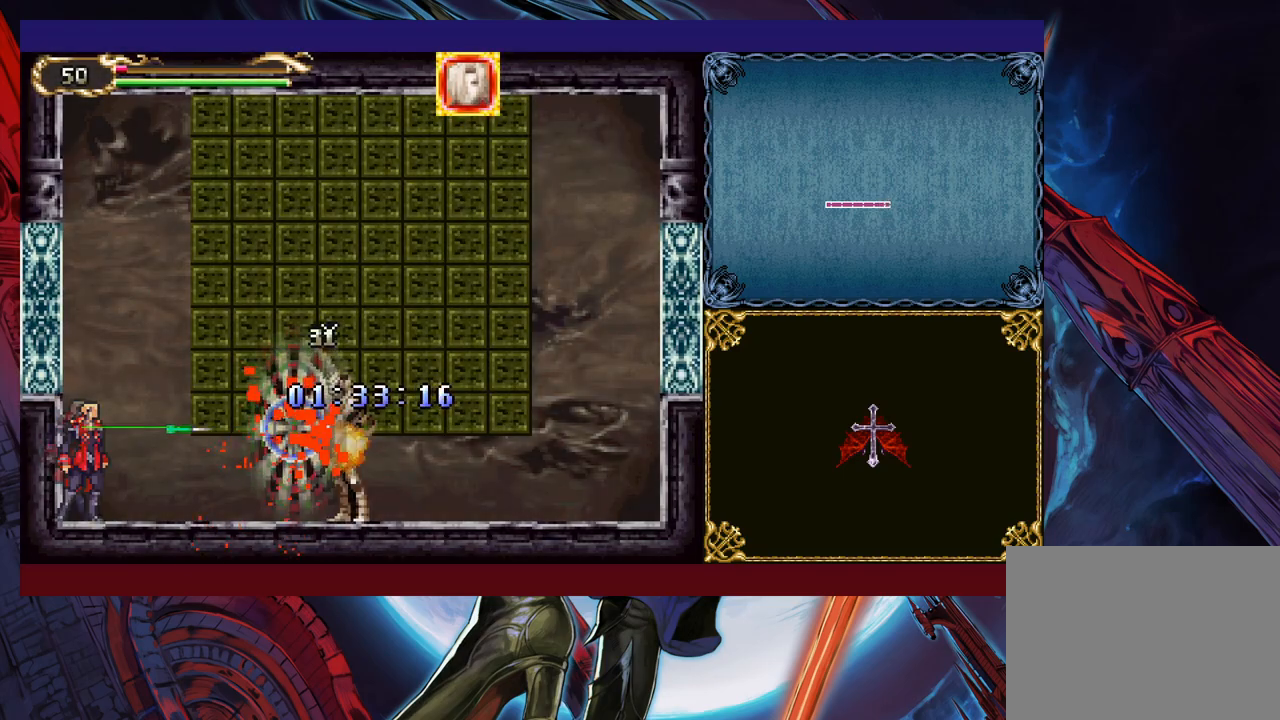
{"buttons": ["Y"], "left_stick": "center", "events": [[17, "Y", "down"], [17, "left_stick", "center"], [100, "Y", "up"], [150, "left_stick", "down"], [167, "Y", "down"], [200, "left_stick", "center"], [267, "Y", "up"], [317, "Y", "down"]]}
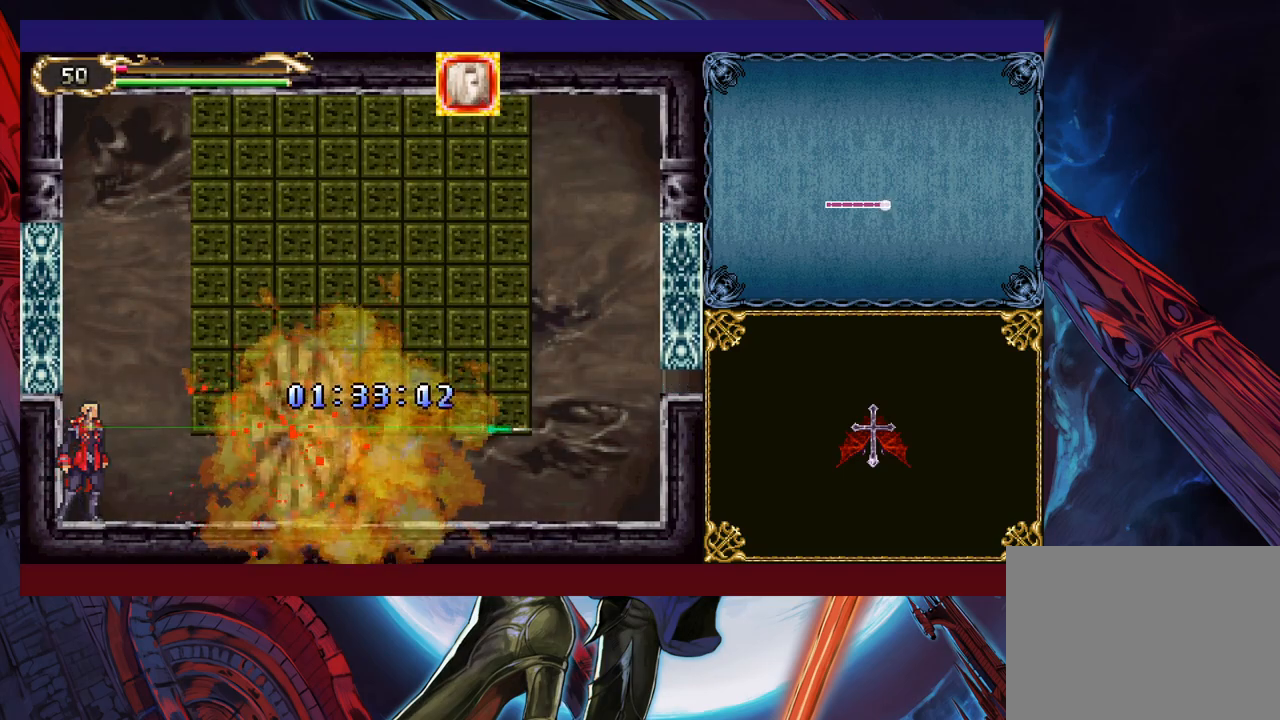
{"buttons": ["X"], "left_stick": "up", "events": [[117, "Y", "up"], [117, "left_stick", "down"], [167, "left_stick", "center"], [267, "left_stick", "up"], [350, "X", "down"], [400, "X", "up"], [417, "Y", "down"], [467, "X", "down"], [500, "Y", "up"]]}
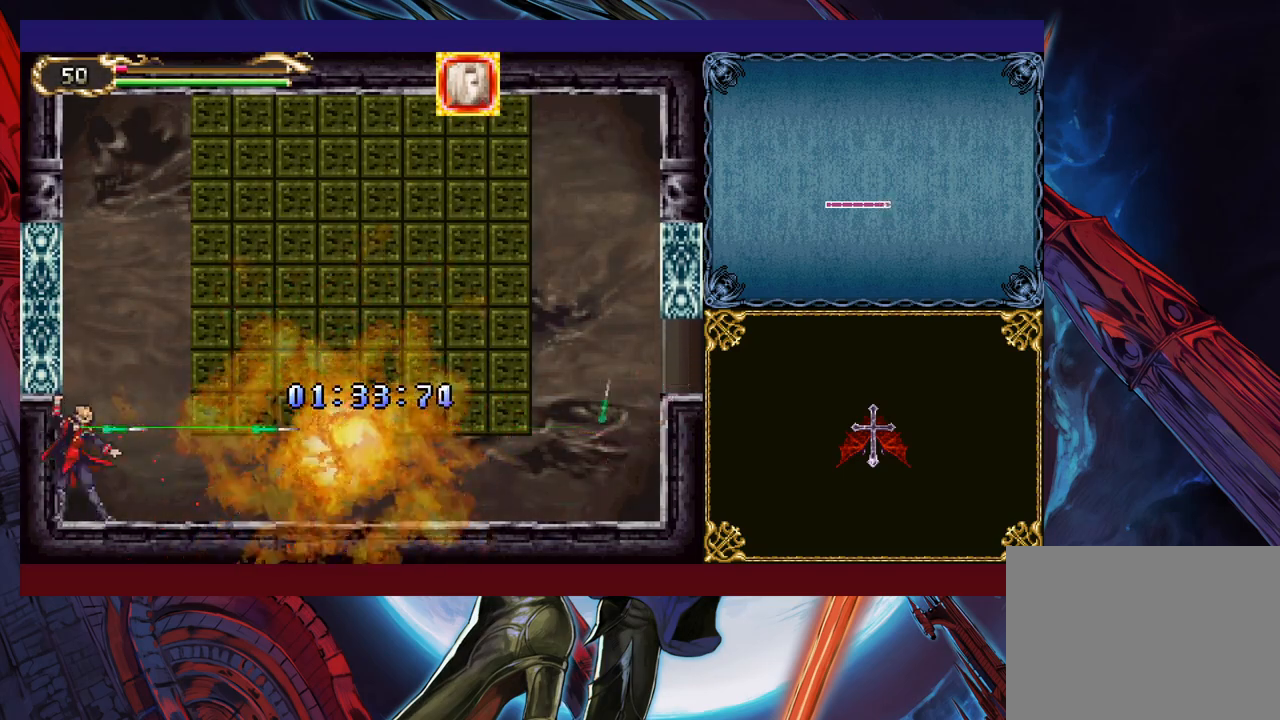
{"buttons": ["Y"], "left_stick": "up", "events": [[67, "X", "up"], [100, "Y", "down"], [117, "X", "down"], [167, "Y", "up"], [217, "X", "up"], [250, "Y", "down"], [300, "X", "down"], [317, "Y", "up"], [350, "Y", "down"], [417, "Y", "up"], [467, "X", "up"], [500, "Y", "down"]]}
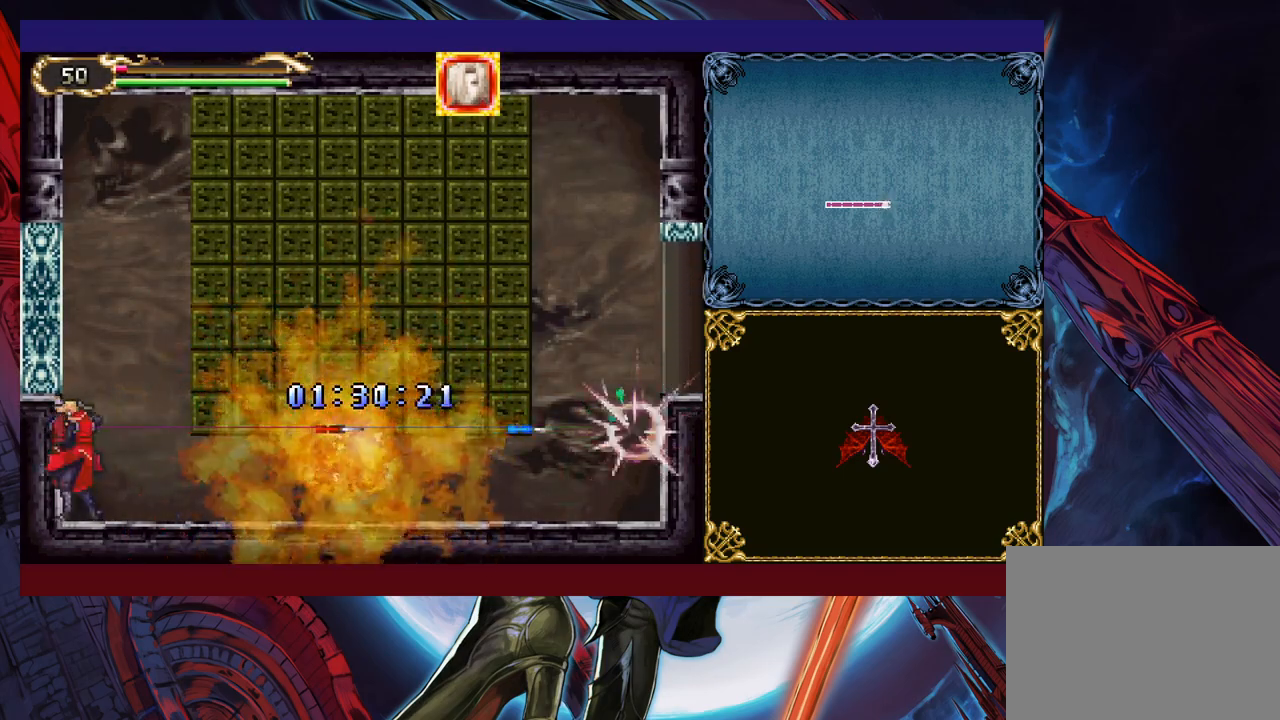
{"buttons": [], "left_stick": "up", "events": [[117, "Y", "up"], [300, "X", "down"], [367, "X", "up"]]}
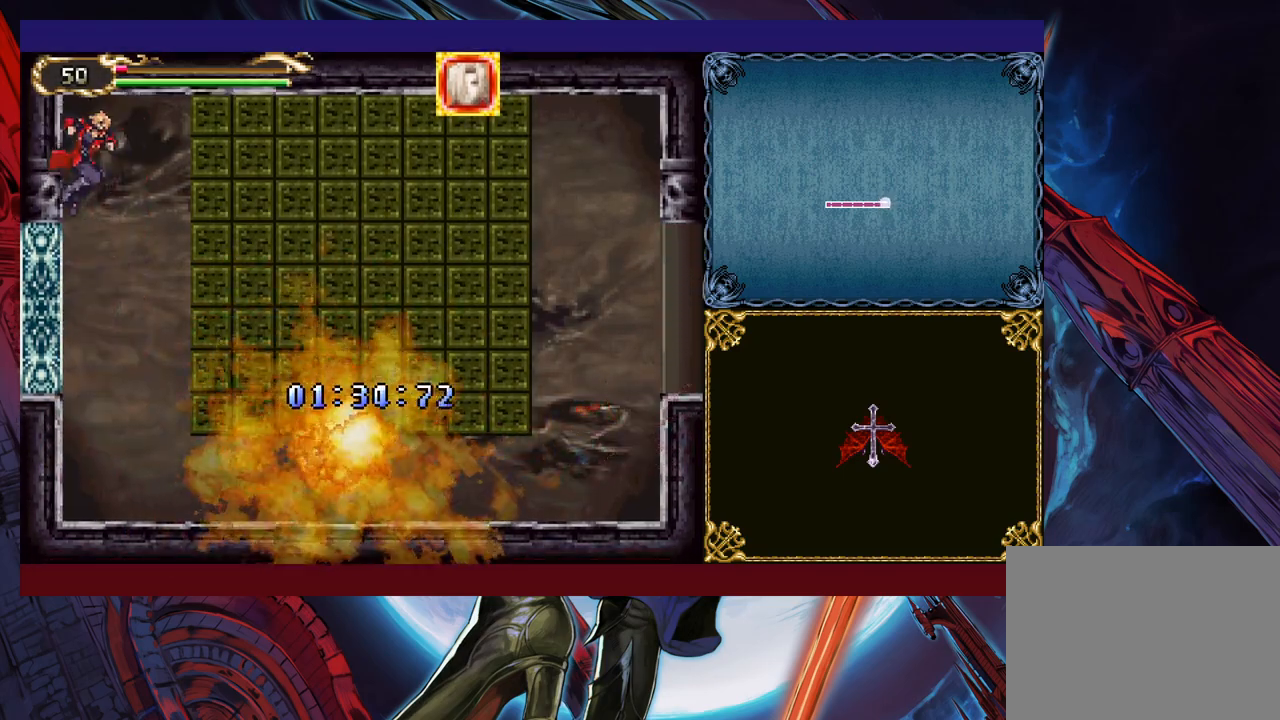
{"buttons": [], "left_stick": "up", "events": []}
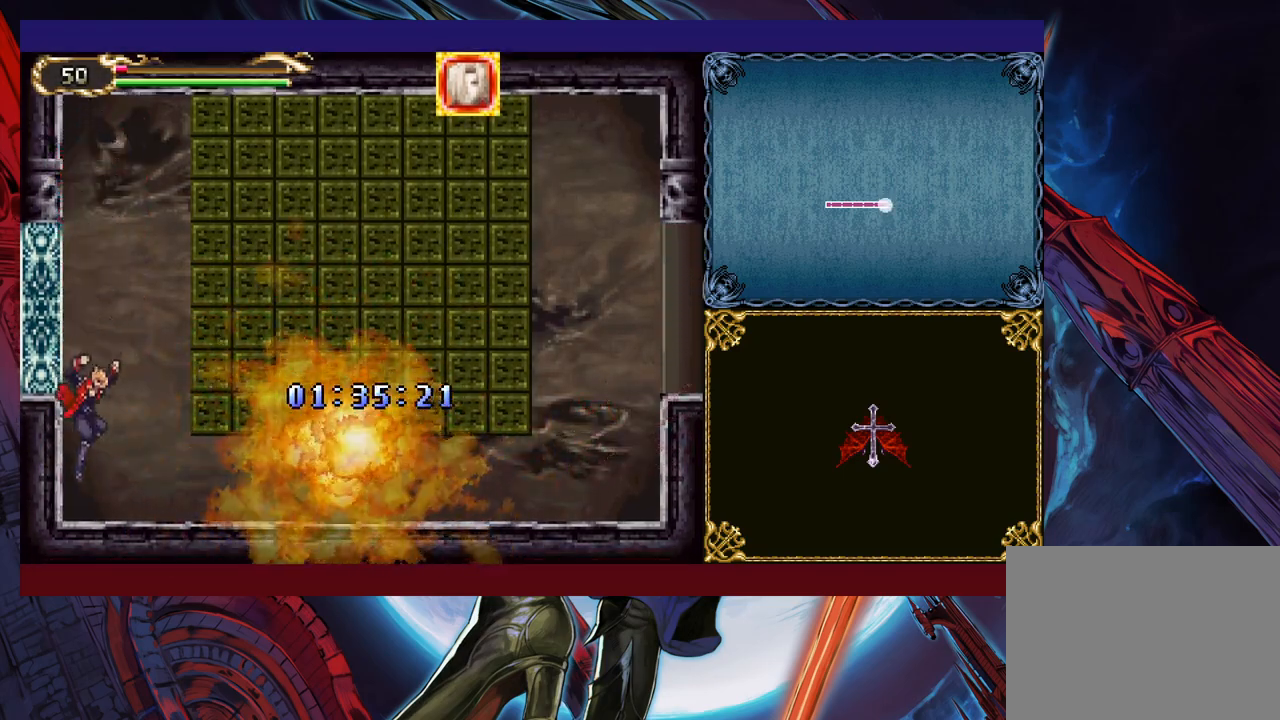
{"buttons": ["Y"], "left_stick": "up", "events": [[250, "X", "down"], [267, "X", "up"], [267, "Y", "down"], [367, "X", "down"], [367, "Y", "up"], [417, "X", "up"], [450, "Y", "down"]]}
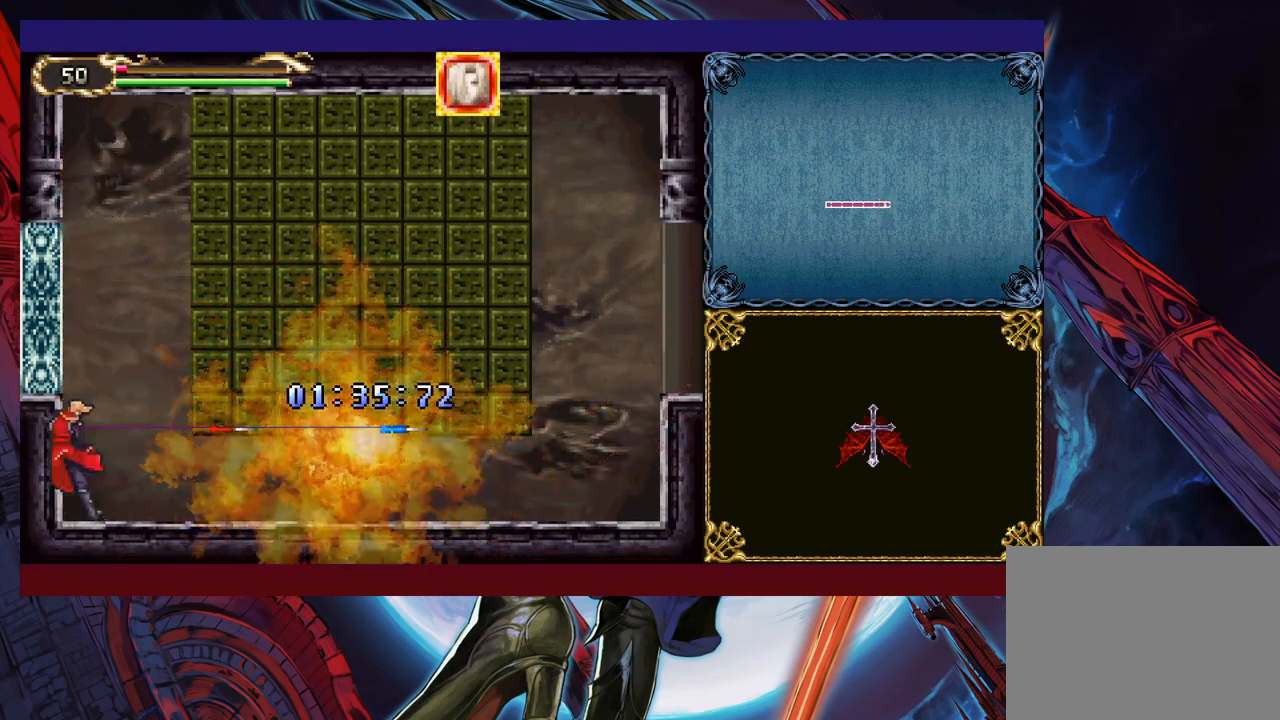
{"buttons": [], "left_stick": "right", "events": [[17, "X", "down"], [150, "X", "up"], [150, "Y", "up"], [217, "left_stick", "down-right"], [417, "left_stick", "right"]]}
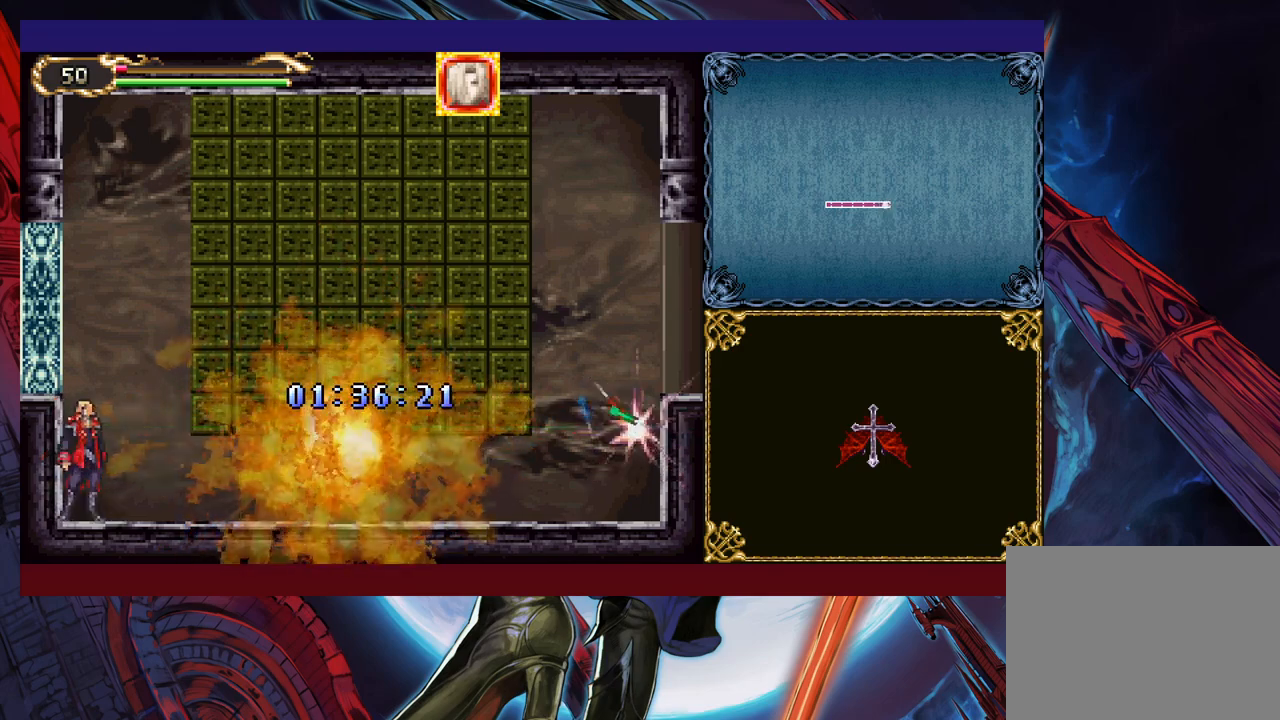
{"buttons": ["Y"], "left_stick": "down", "events": [[117, "left_stick", "left"], [217, "left_stick", "center"], [250, "Y", "down"], [300, "Y", "up"], [317, "left_stick", "down"], [367, "Y", "down"], [400, "left_stick", "center"], [417, "Y", "up"], [467, "left_stick", "down"], [500, "Y", "down"]]}
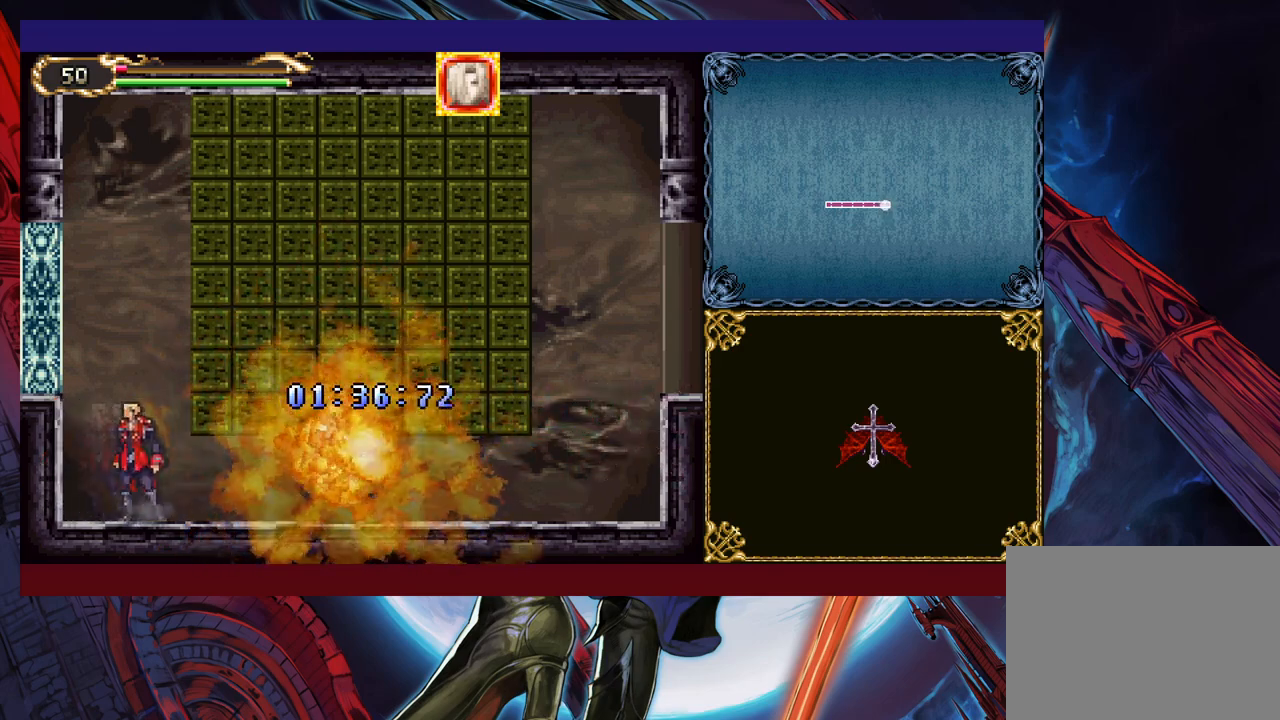
{"buttons": [], "left_stick": "center", "events": [[17, "left_stick", "center"], [67, "Y", "up"], [150, "Y", "down"], [150, "left_stick", "down"], [200, "Y", "up"], [200, "left_stick", "center"], [267, "Y", "down"], [317, "Y", "up"], [417, "Y", "down"], [467, "Y", "up"]]}
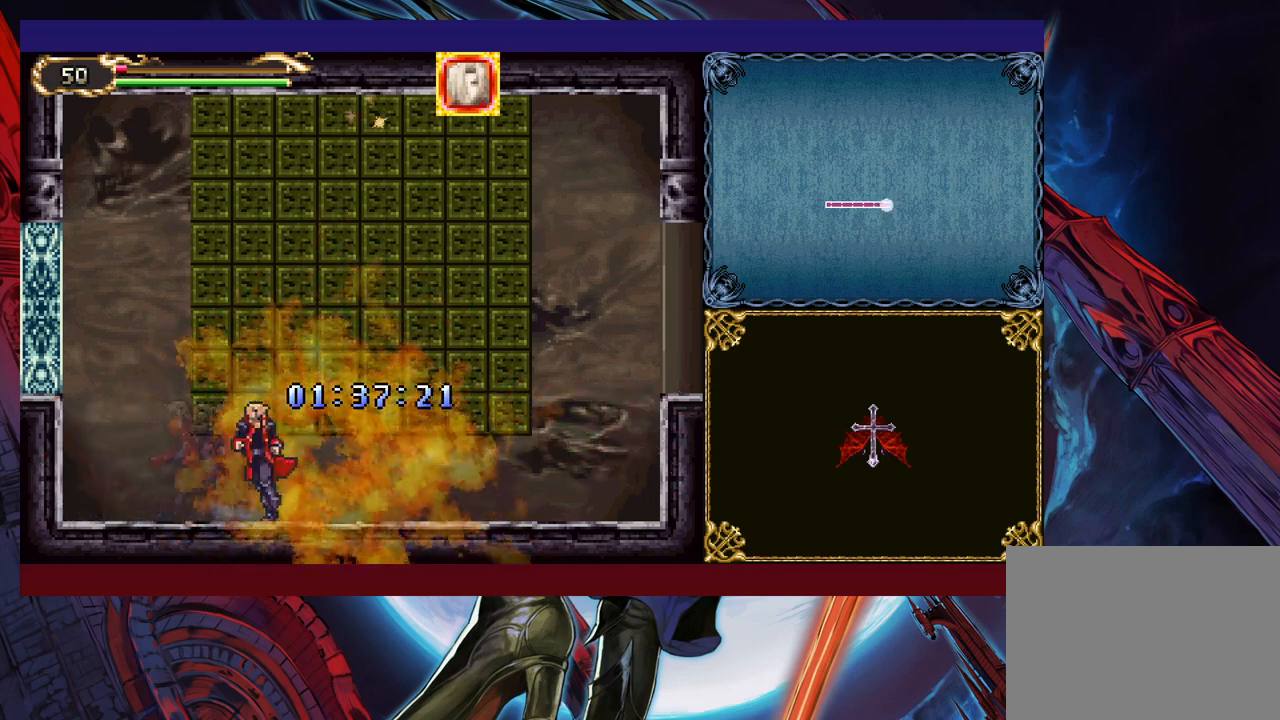
{"buttons": [], "left_stick": "center", "events": [[50, "Y", "down"], [100, "Y", "up"], [167, "Y", "down"], [200, "left_stick", "down"], [250, "Y", "up"], [250, "left_stick", "center"], [317, "Y", "down"], [317, "left_stick", "down"], [367, "Y", "up"], [367, "left_stick", "center"]]}
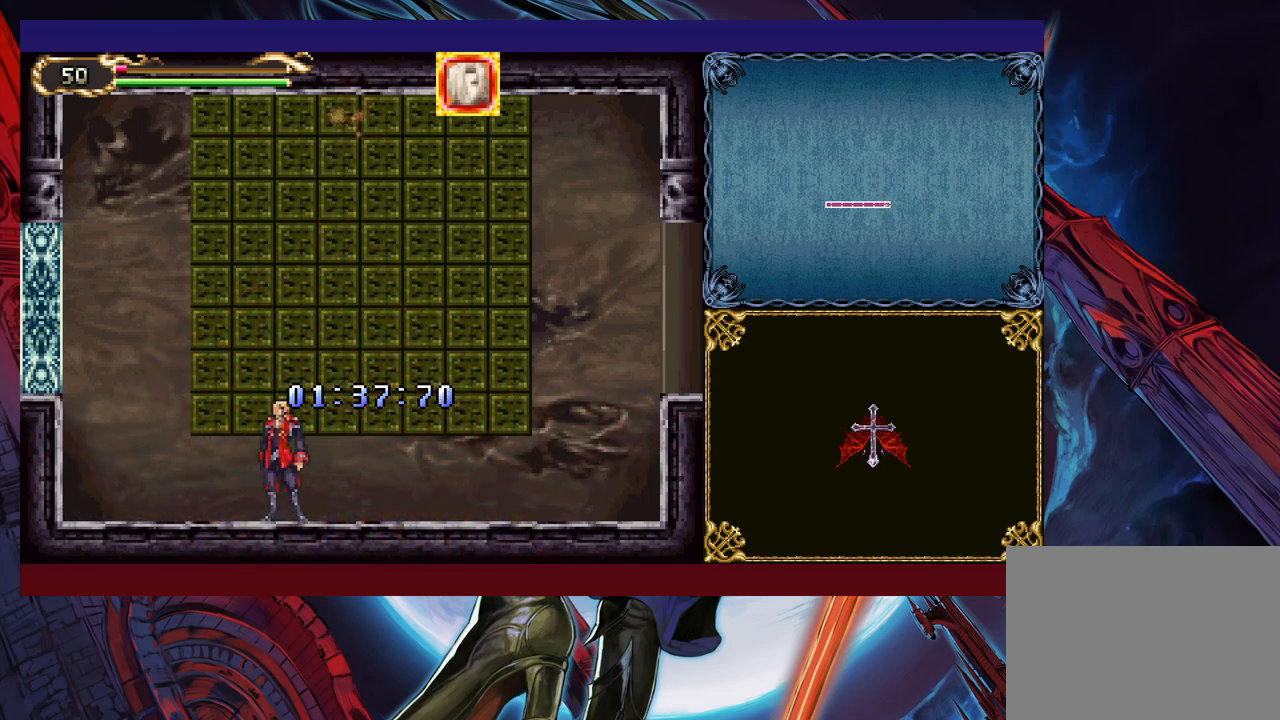
{"buttons": ["B"], "left_stick": "center", "events": [[100, "left_stick", "right"], [367, "left_stick", "center"], [500, "B", "down"]]}
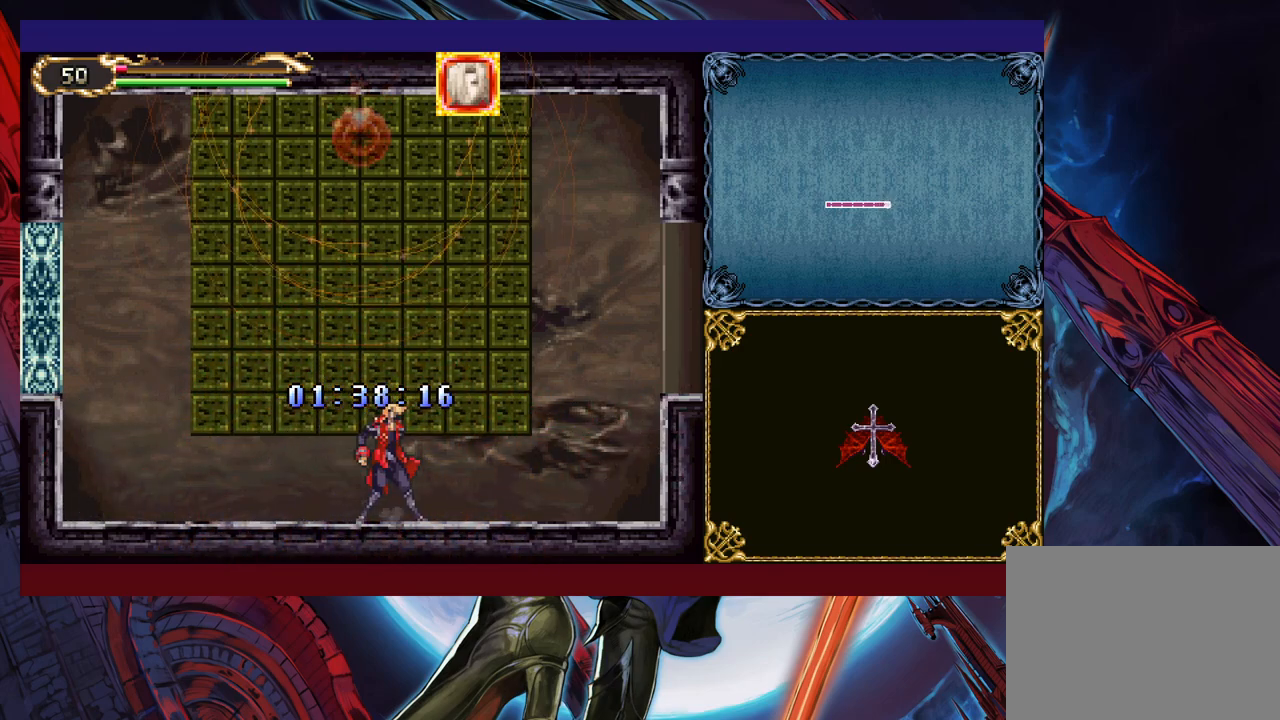
{"buttons": [], "left_stick": "up", "events": [[167, "B", "up"], [217, "left_stick", "up"], [367, "Y", "down"], [467, "Y", "up"]]}
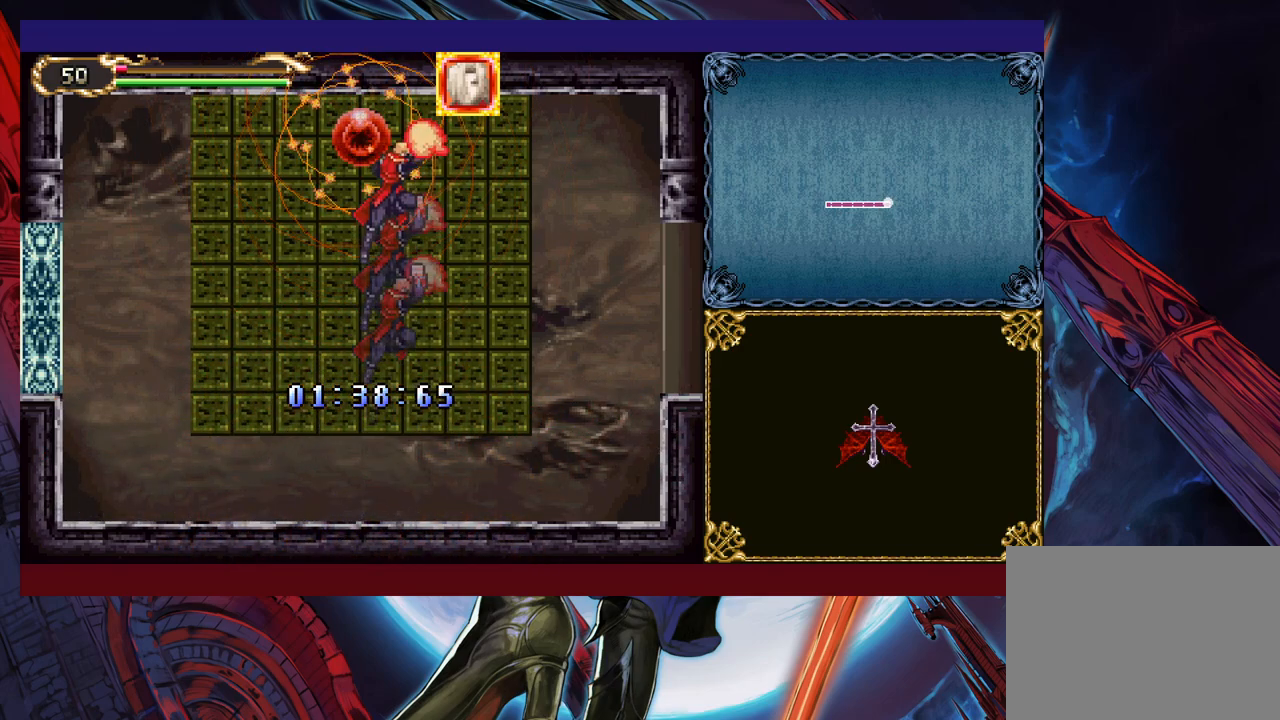
{"buttons": [], "left_stick": "right", "events": [[17, "Y", "down"], [67, "Y", "up"], [100, "left_stick", "center"], [450, "left_stick", "right"]]}
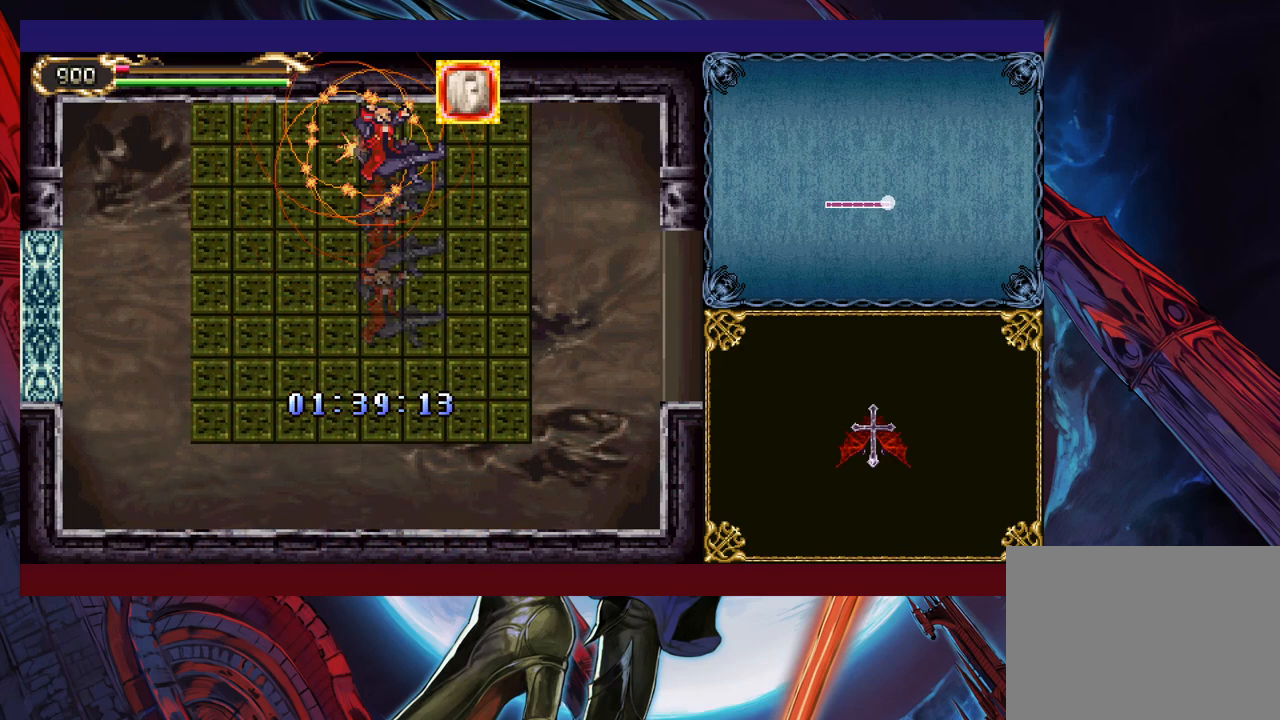
{"buttons": [], "left_stick": "right", "events": []}
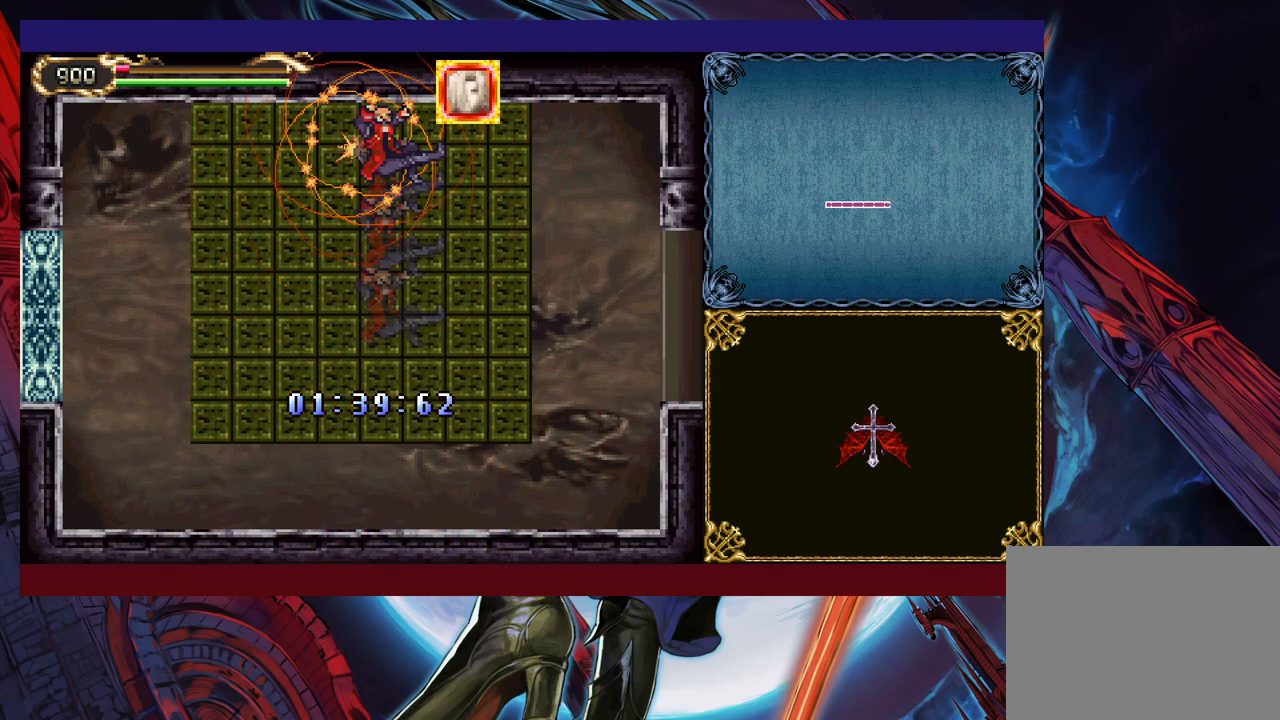
{"buttons": [], "left_stick": "center", "events": [[100, "START", "down"], [167, "START", "up"], [217, "left_stick", "center"], [317, "A", "down"], [367, "A", "up"], [417, "A", "down"], [500, "A", "up"]]}
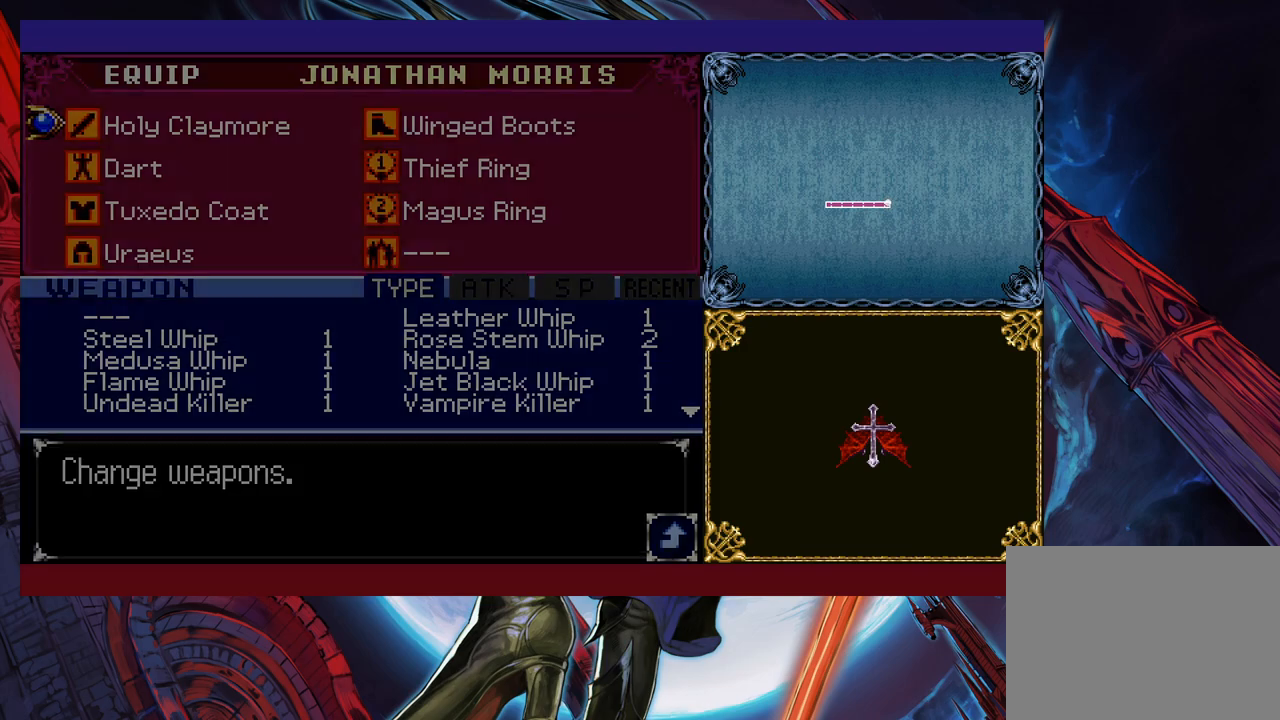
{"buttons": [], "left_stick": "center", "events": [[400, "left_stick", "down"], [467, "left_stick", "center"]]}
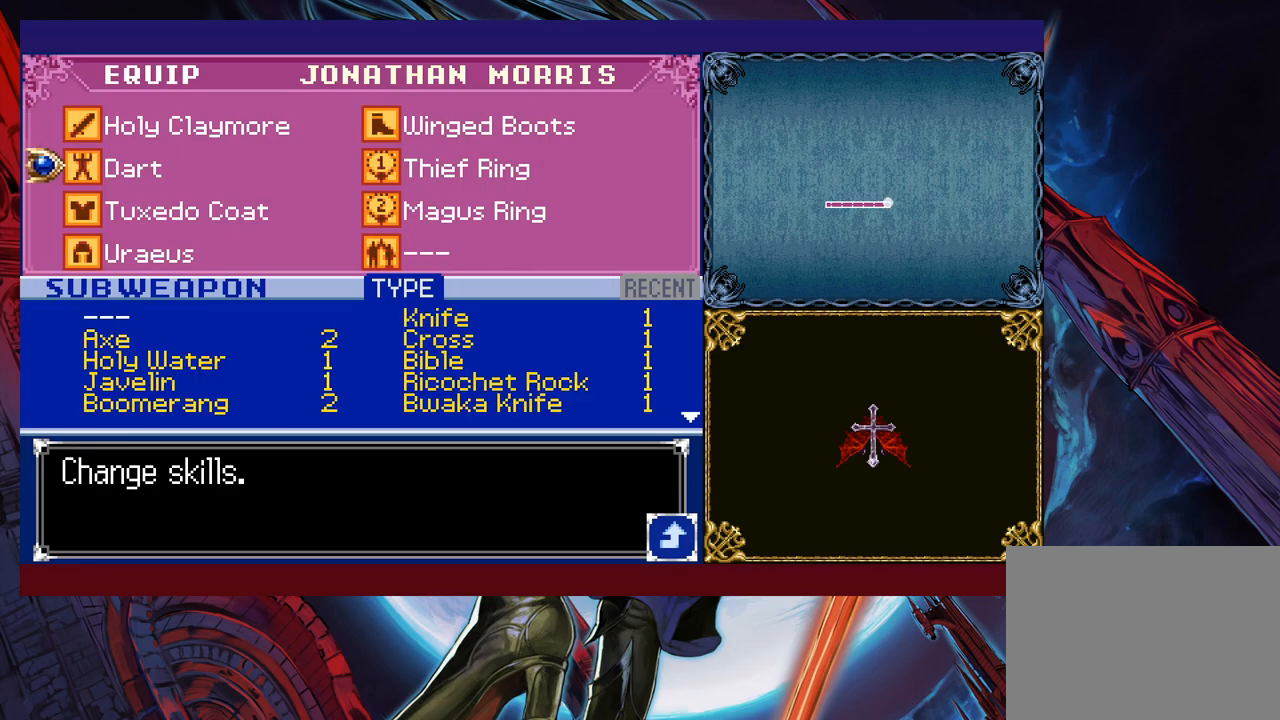
{"buttons": [], "left_stick": "center", "events": [[167, "A", "down"], [217, "A", "up"], [417, "left_stick", "right"], [500, "left_stick", "center"]]}
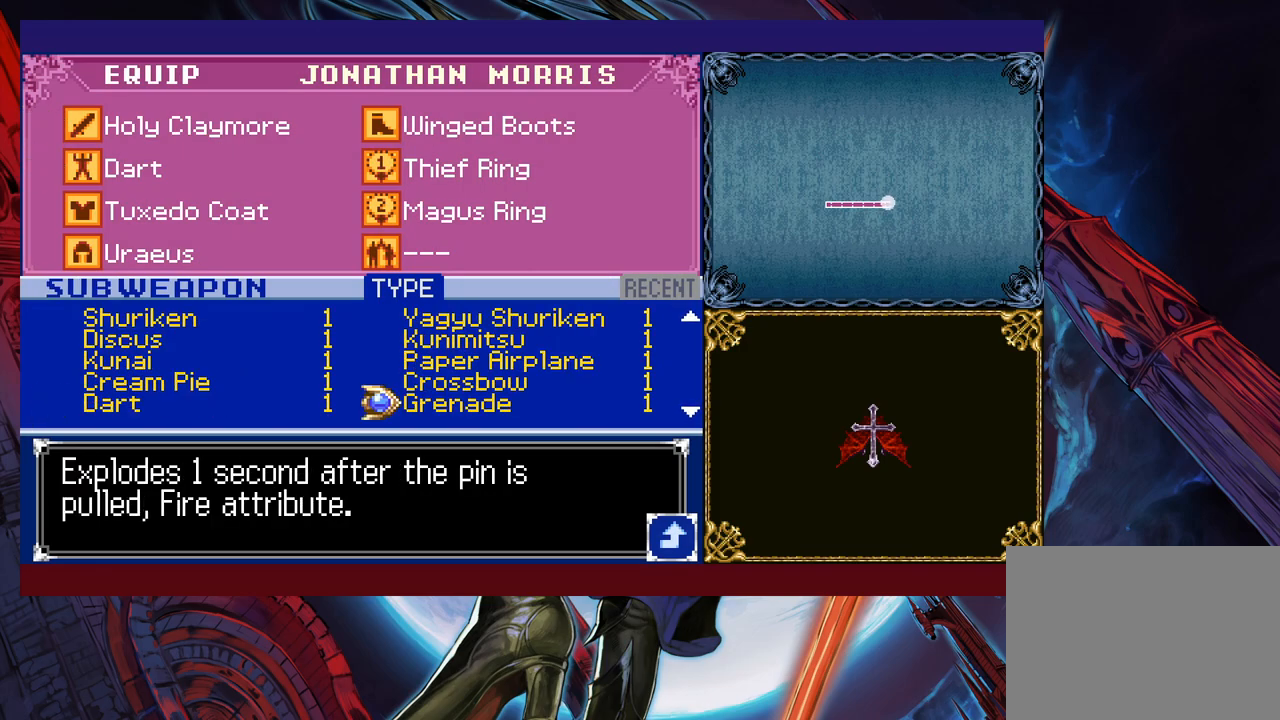
{"buttons": [], "left_stick": "up", "events": [[117, "left_stick", "up"], [217, "left_stick", "center"], [300, "left_stick", "up-left"], [400, "left_stick", "center"], [450, "left_stick", "up"]]}
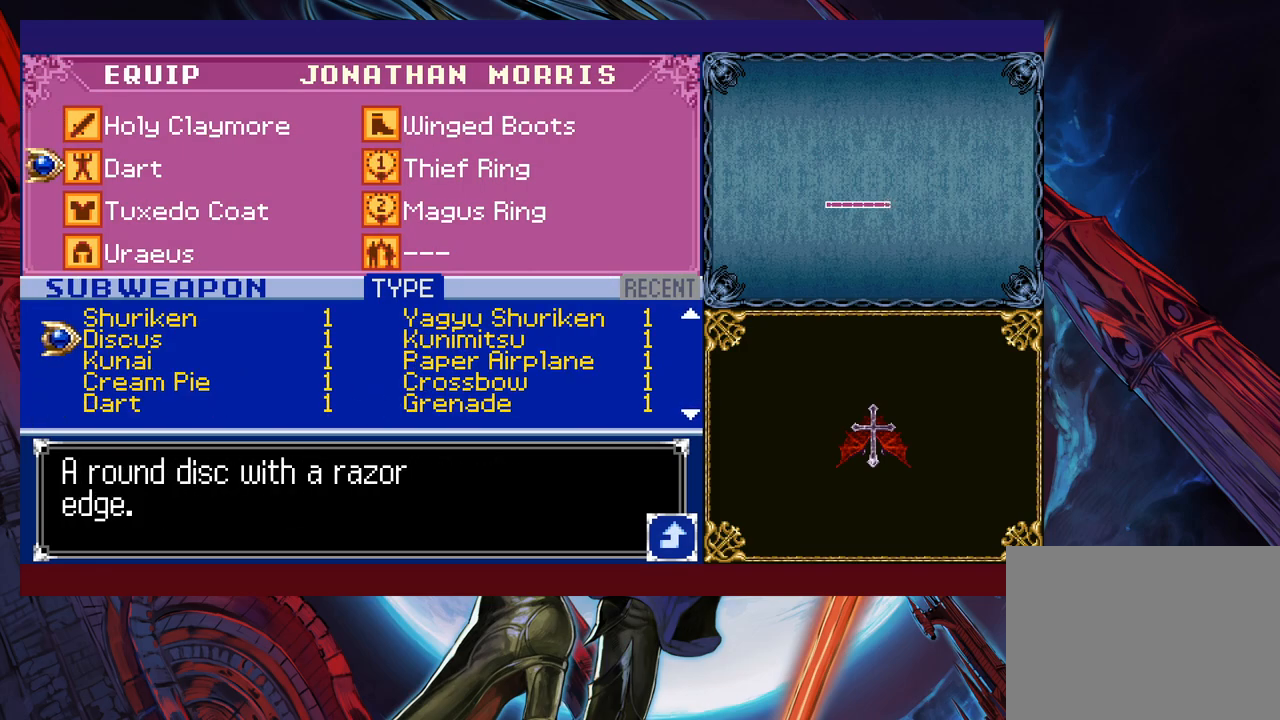
{"buttons": [], "left_stick": "up", "events": [[300, "left_stick", "center"], [350, "left_stick", "up"]]}
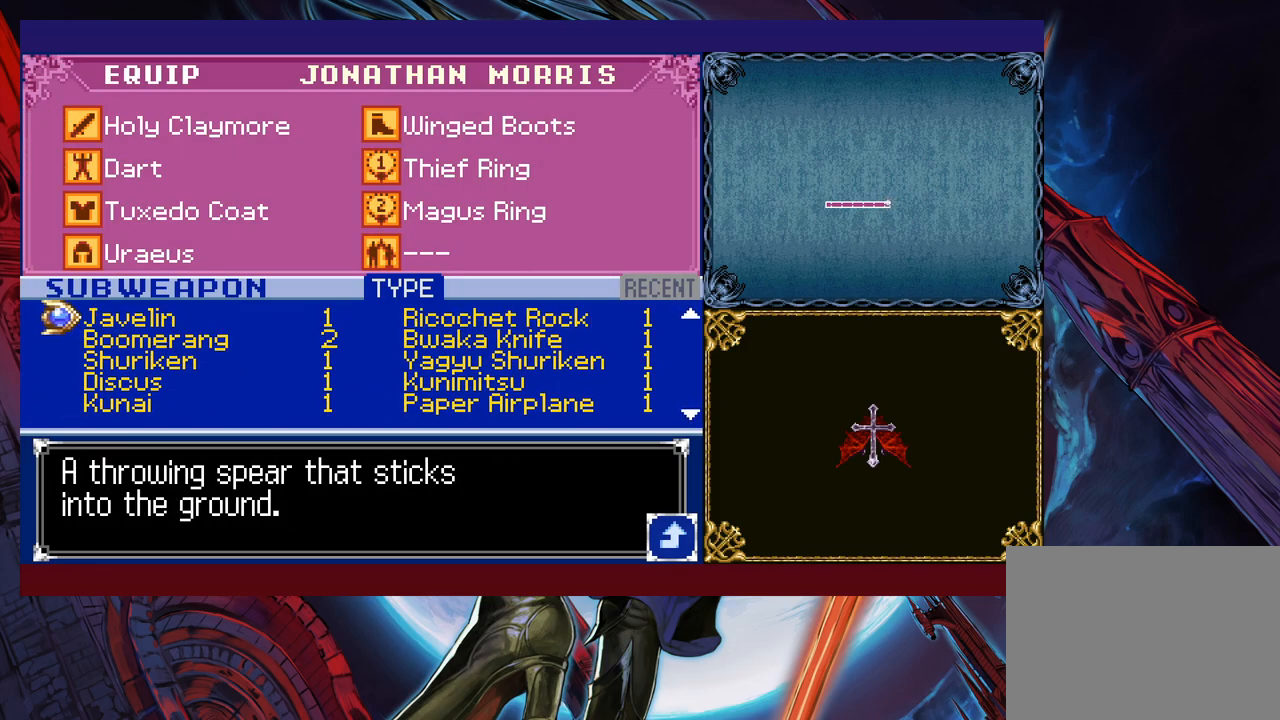
{"buttons": [], "left_stick": "center", "events": [[67, "left_stick", "center"], [317, "left_stick", "up-right"], [417, "left_stick", "center"]]}
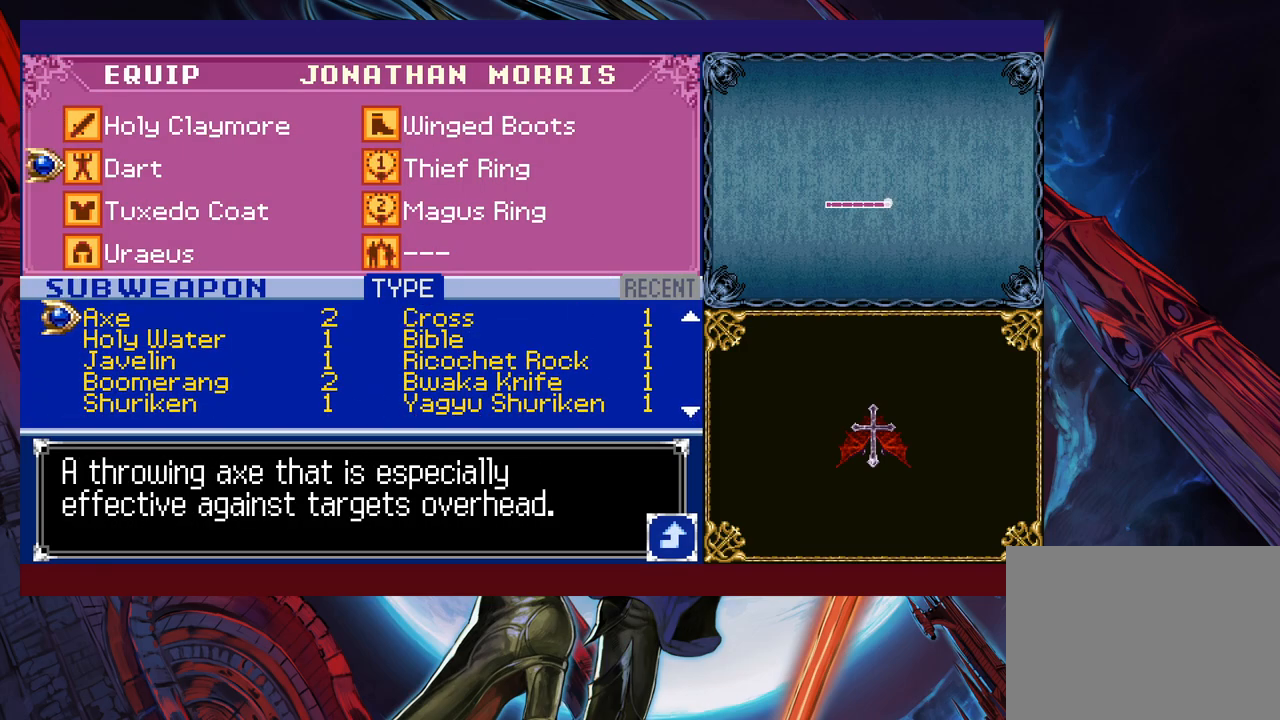
{"buttons": [], "left_stick": "center", "events": []}
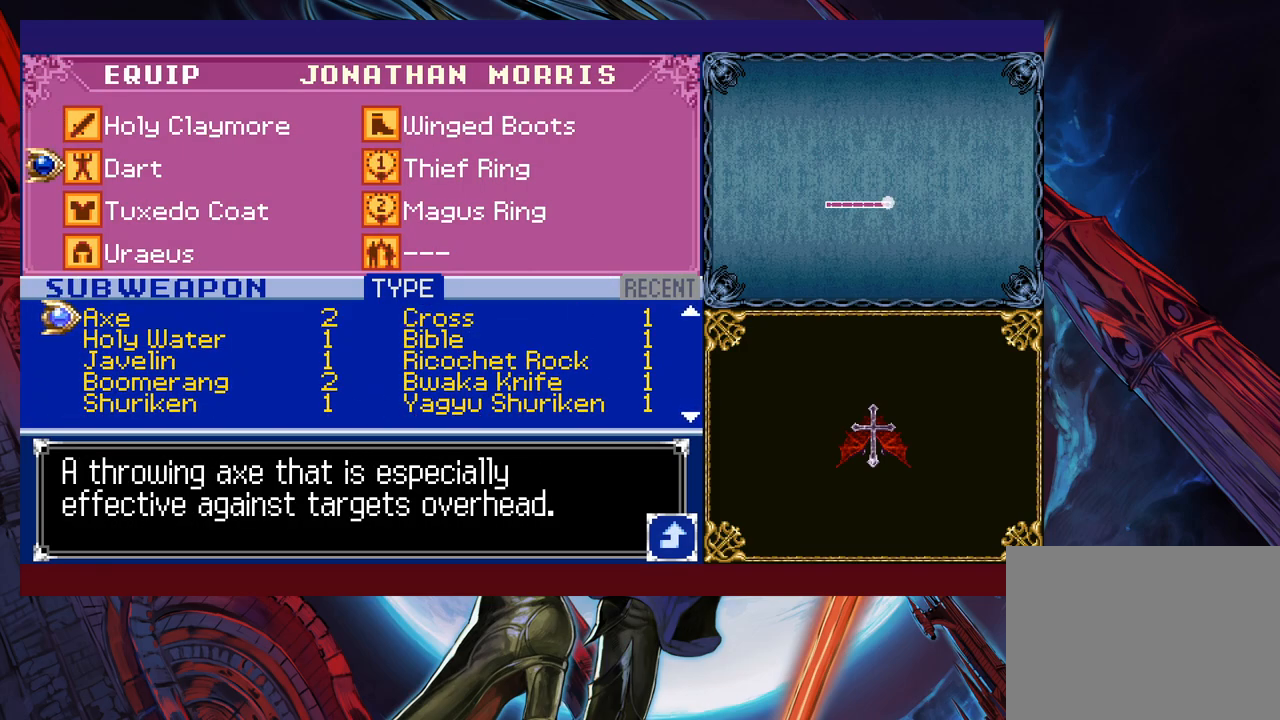
{"buttons": ["B"], "left_stick": "right", "events": [[150, "left_stick", "down"], [250, "left_stick", "center"], [267, "A", "down"], [317, "A", "up"], [367, "B", "down"], [417, "B", "up"], [467, "B", "down"], [500, "left_stick", "right"]]}
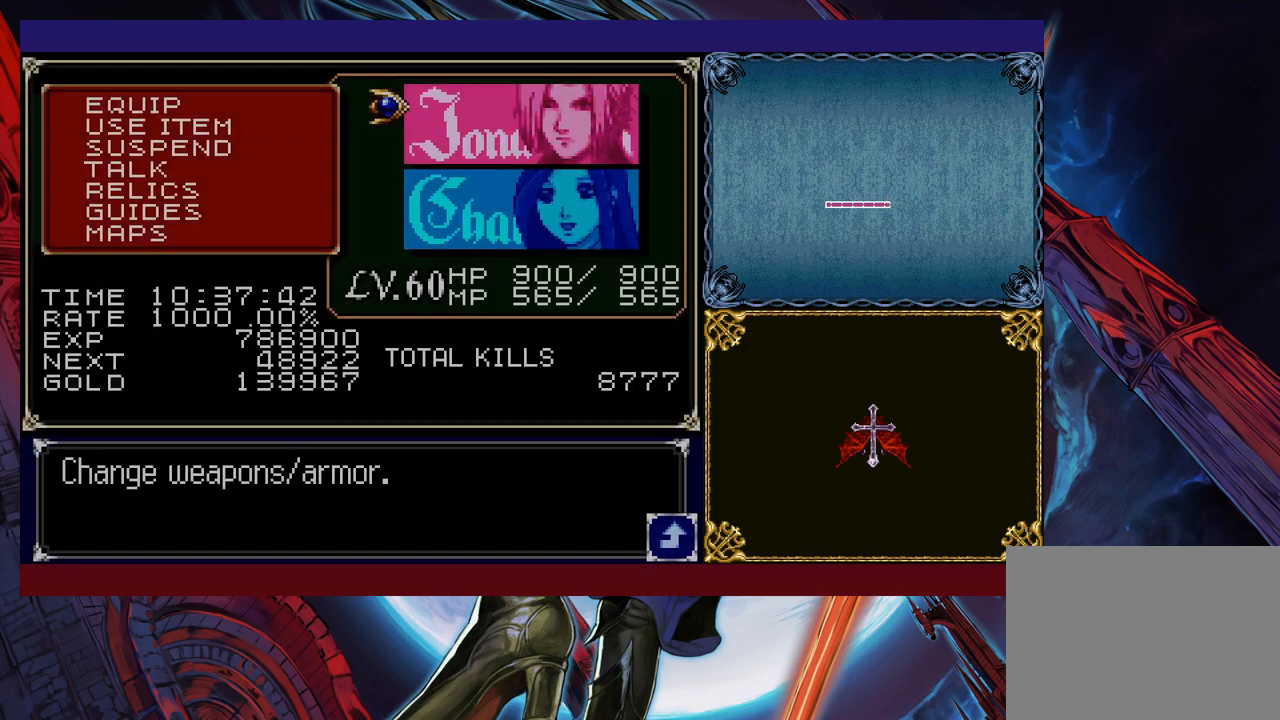
{"buttons": [], "left_stick": "right", "events": [[17, "B", "up"], [100, "B", "down"], [150, "B", "up"], [200, "B", "down"], [300, "B", "up"]]}
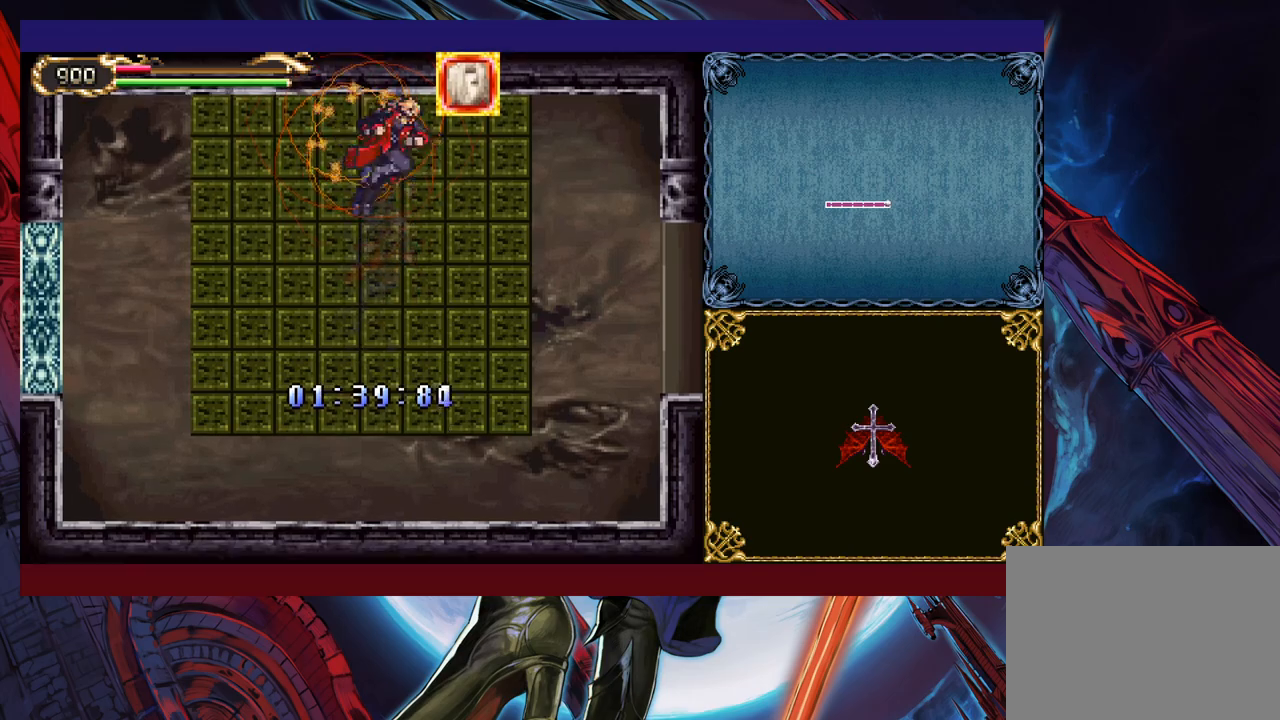
{"buttons": [], "left_stick": "right", "events": []}